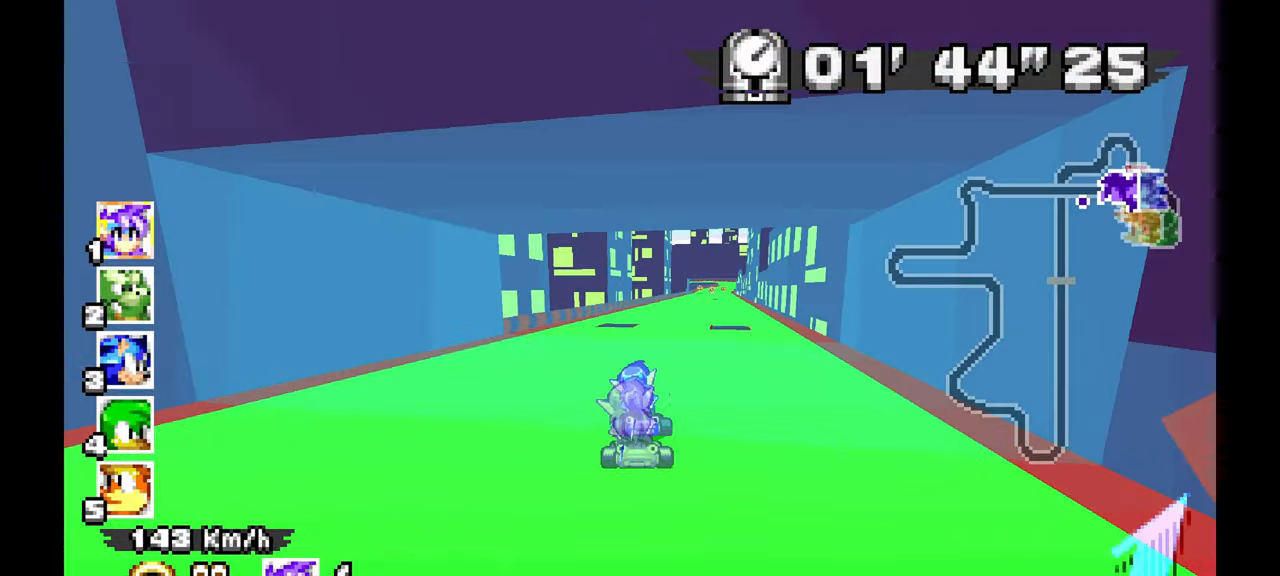
Gameplay with a controller; each line is a JSON object with the inputs held at the frame after it (dt_ms = milliseconds from this image to that frame). "events" lists button and stick changes between this image and that frame as [ms after this image, input, new state], when the widget could be followed in between. Not read: A B HOME L1 L3 R3 START TOUCHPAD Y.
{"dt_ms": 1000, "buttons": [], "left_stick": "up-left"}
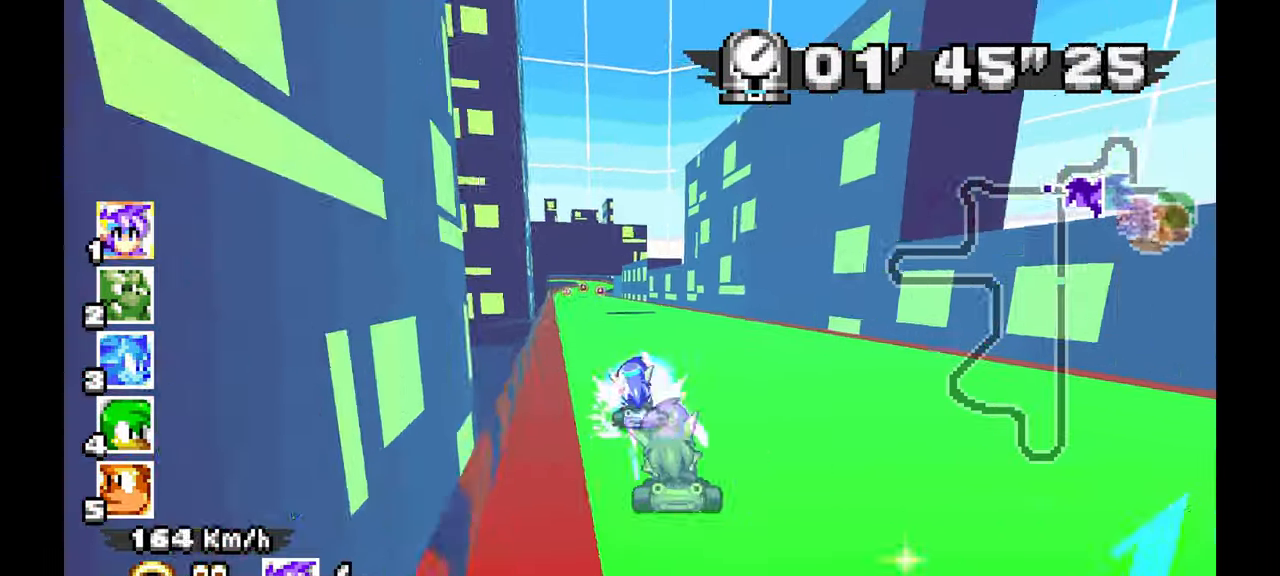
{"dt_ms": 500, "buttons": [], "left_stick": "up-left", "events": [[17, "left_stick", "center"], [183, "left_stick", "right"], [417, "left_stick", "center"], [467, "left_stick", "up-left"]]}
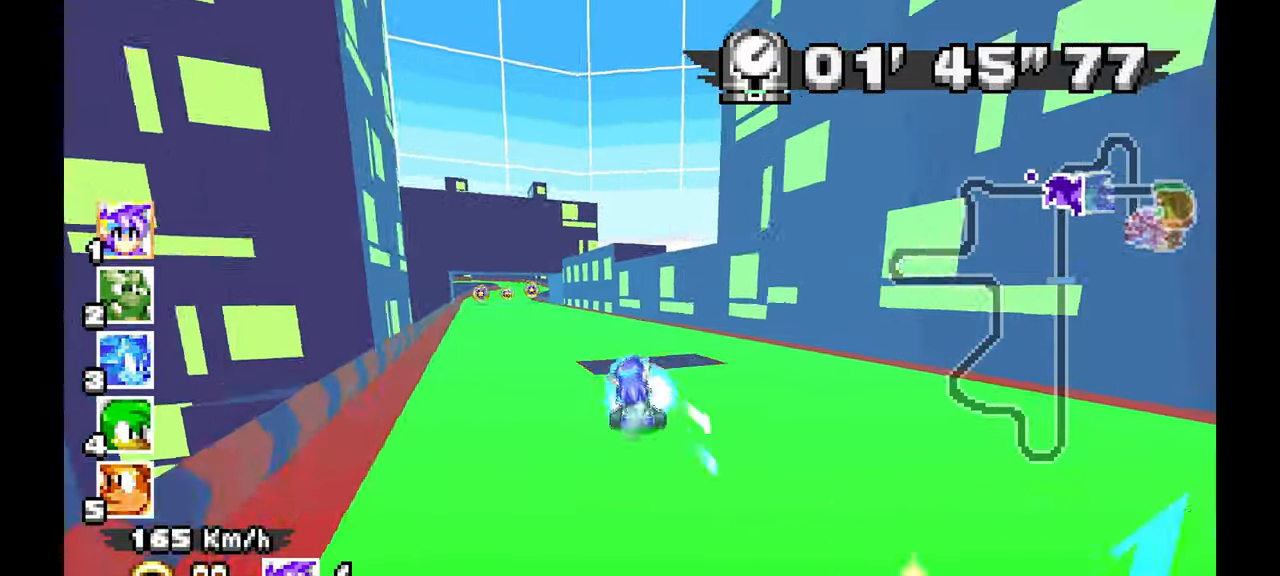
{"dt_ms": 500, "buttons": [], "left_stick": "center", "events": [[17, "left_stick", "left"], [367, "left_stick", "center"]]}
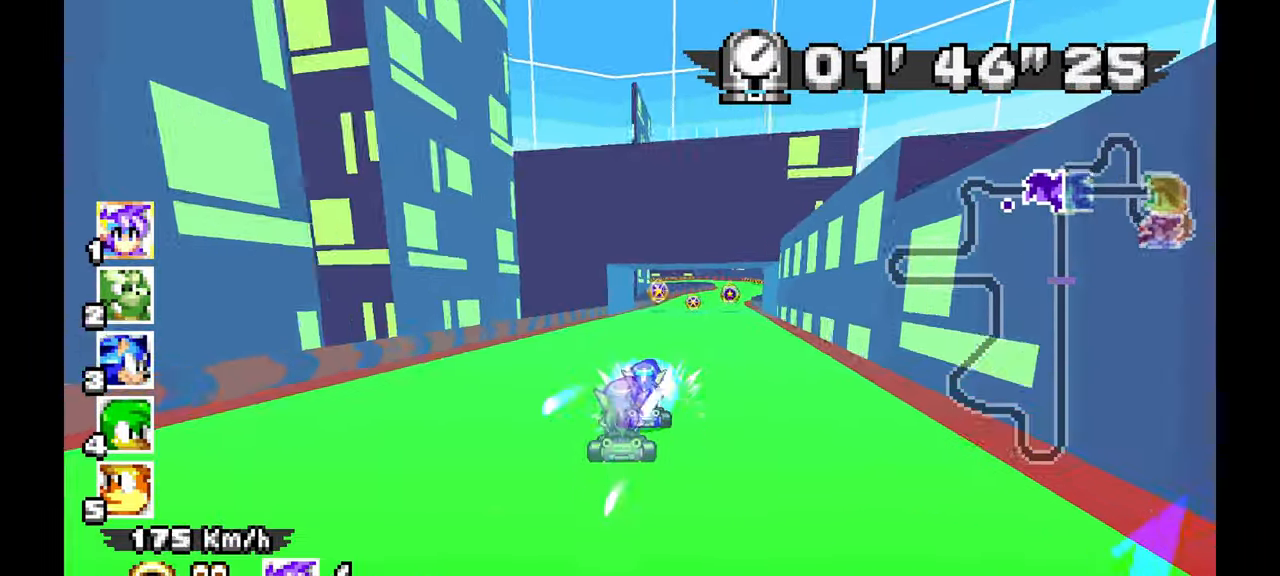
{"dt_ms": 500, "buttons": [], "left_stick": "right"}
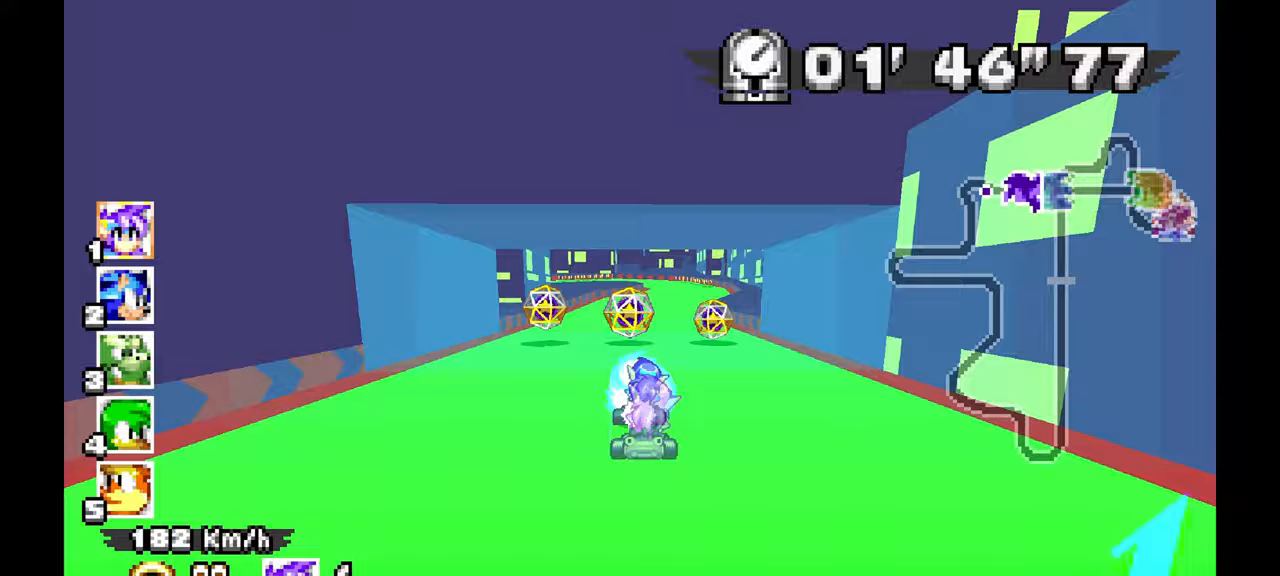
{"dt_ms": 500, "buttons": [], "left_stick": "left", "events": [[117, "left_stick", "center"], [233, "left_stick", "right"], [367, "left_stick", "left"]]}
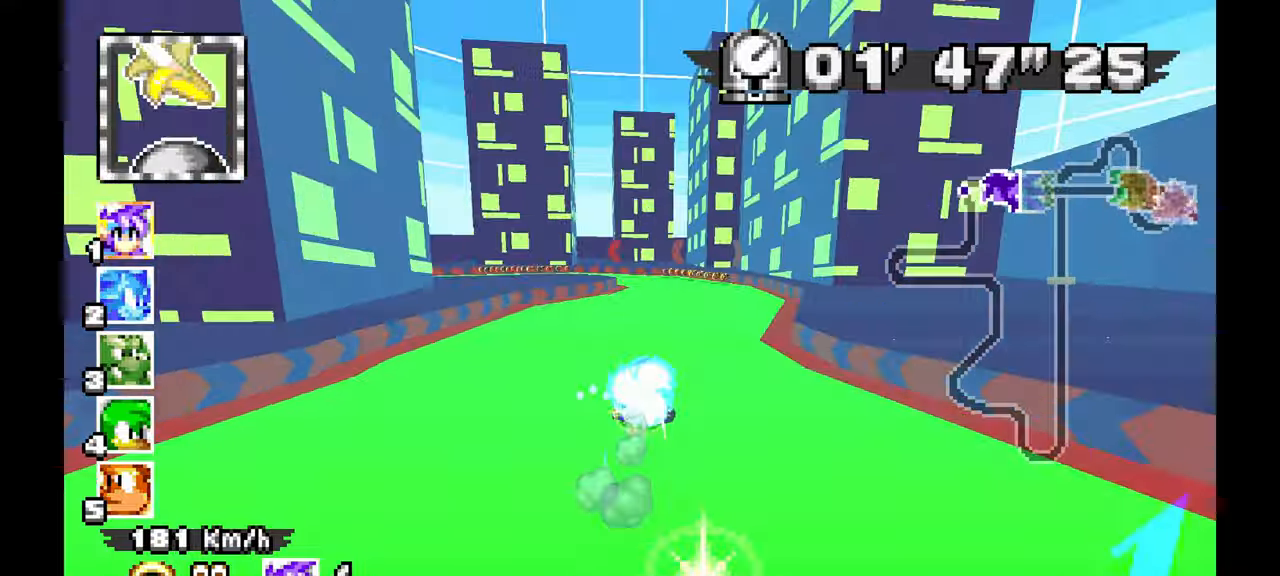
{"dt_ms": 500, "buttons": [], "left_stick": "left", "events": []}
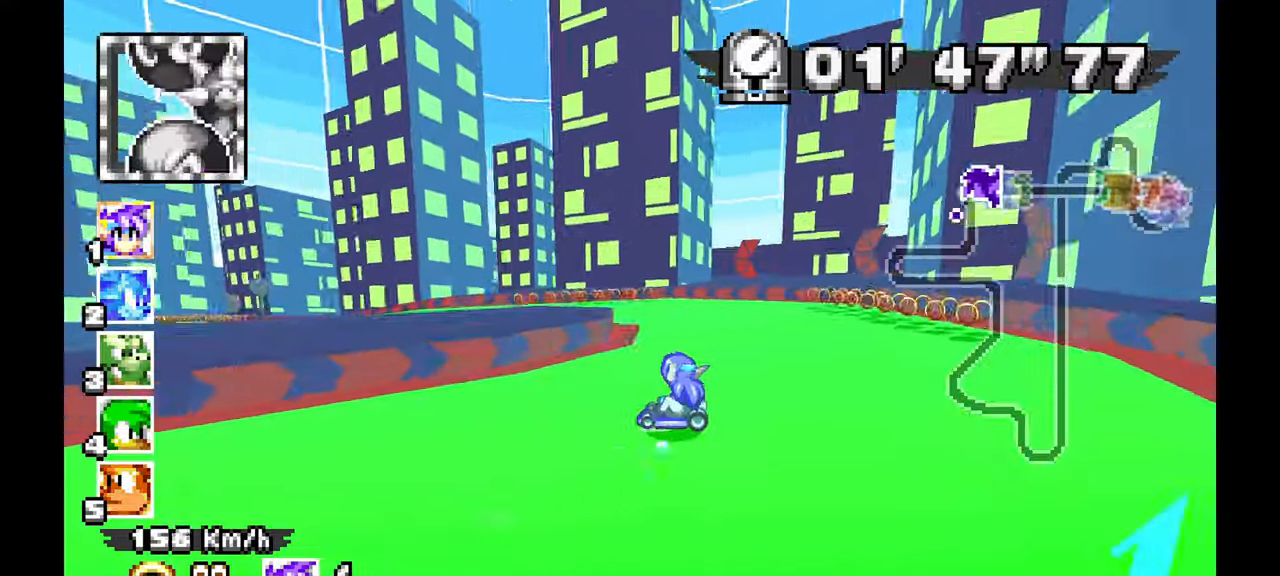
{"dt_ms": 500, "buttons": [], "left_stick": "left", "events": []}
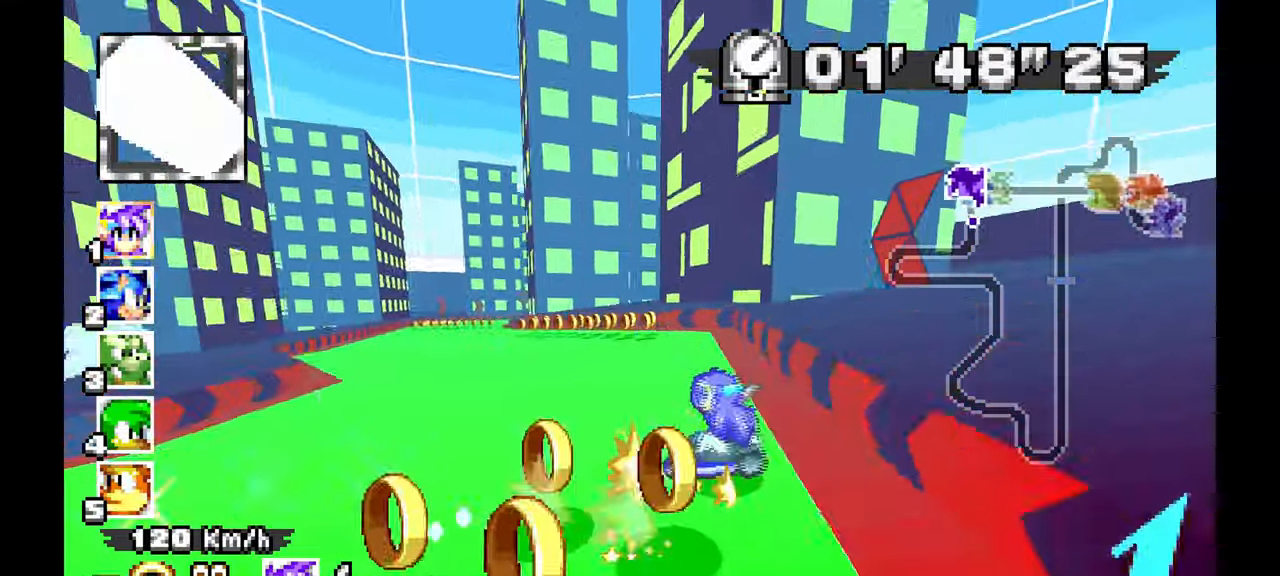
{"dt_ms": 500, "buttons": [], "left_stick": "right", "events": [[267, "left_stick", "center"], [333, "left_stick", "right"]]}
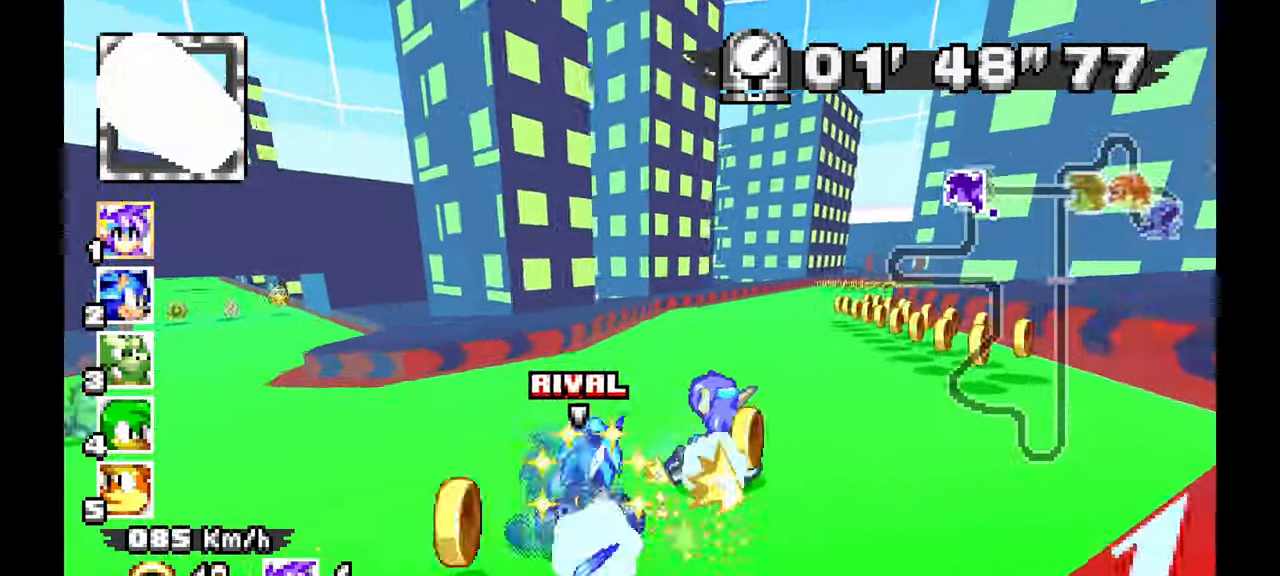
{"dt_ms": 500, "buttons": ["DPAD_LEFT"], "left_stick": "right", "events": [[17, "DPAD_LEFT", "down"], [267, "DPAD_LEFT", "up"], [483, "DPAD_LEFT", "down"]]}
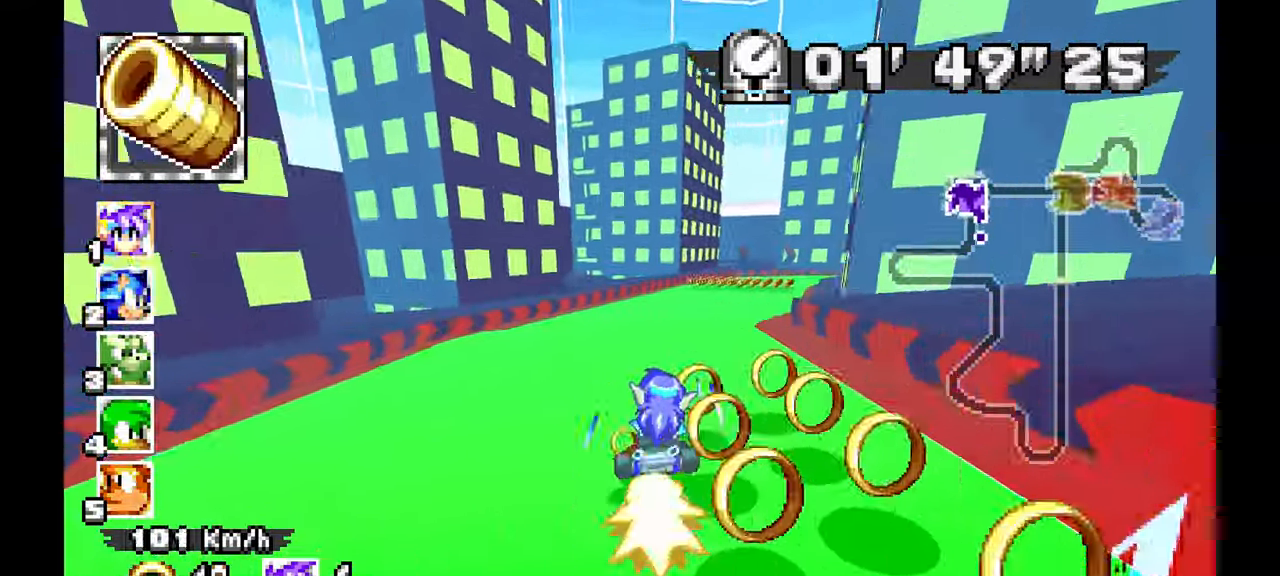
{"dt_ms": 500, "buttons": [], "left_stick": "right", "events": [[50, "DPAD_LEFT", "up"]]}
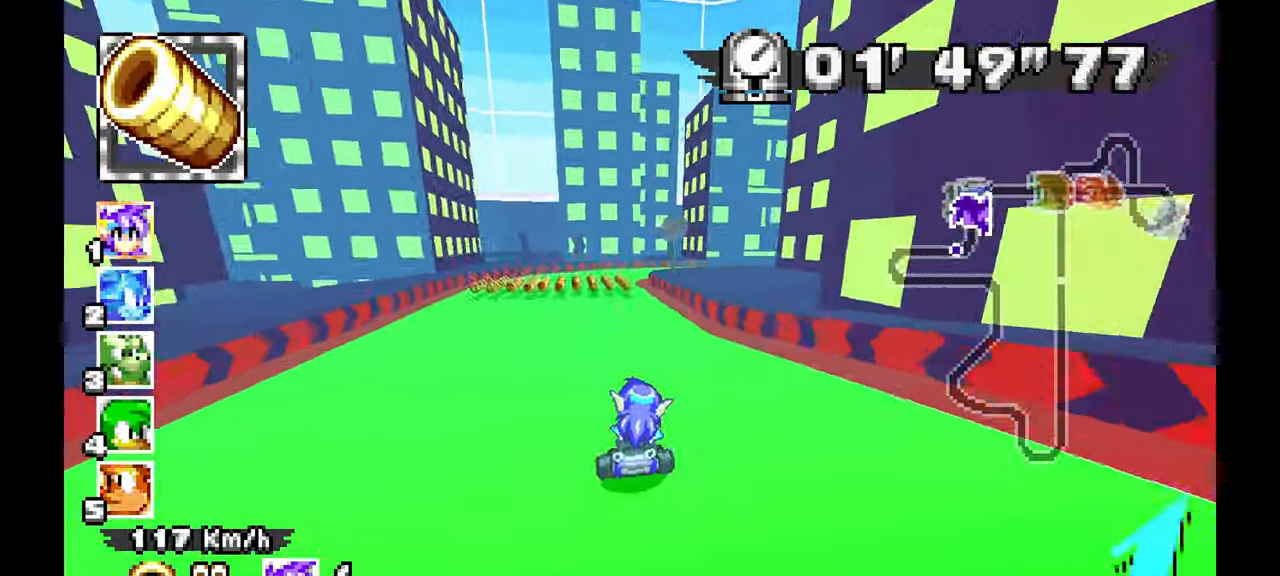
{"dt_ms": 500, "buttons": [], "left_stick": "right", "events": [[167, "left_stick", "up-left"], [283, "left_stick", "center"], [367, "left_stick", "right"]]}
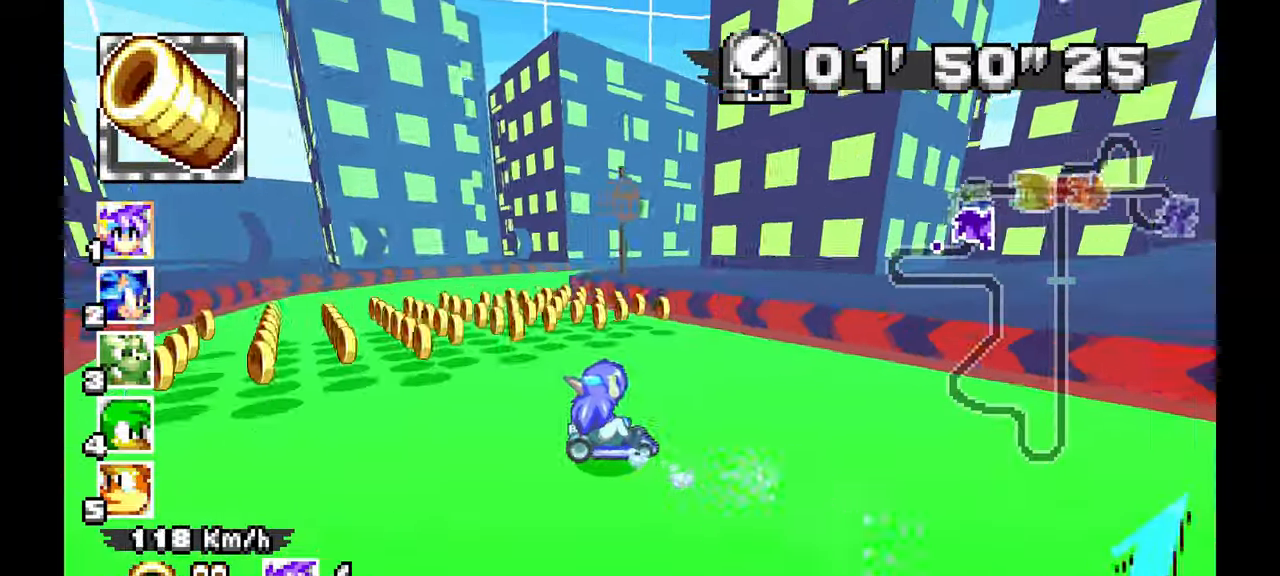
{"dt_ms": 500, "buttons": [], "left_stick": "right"}
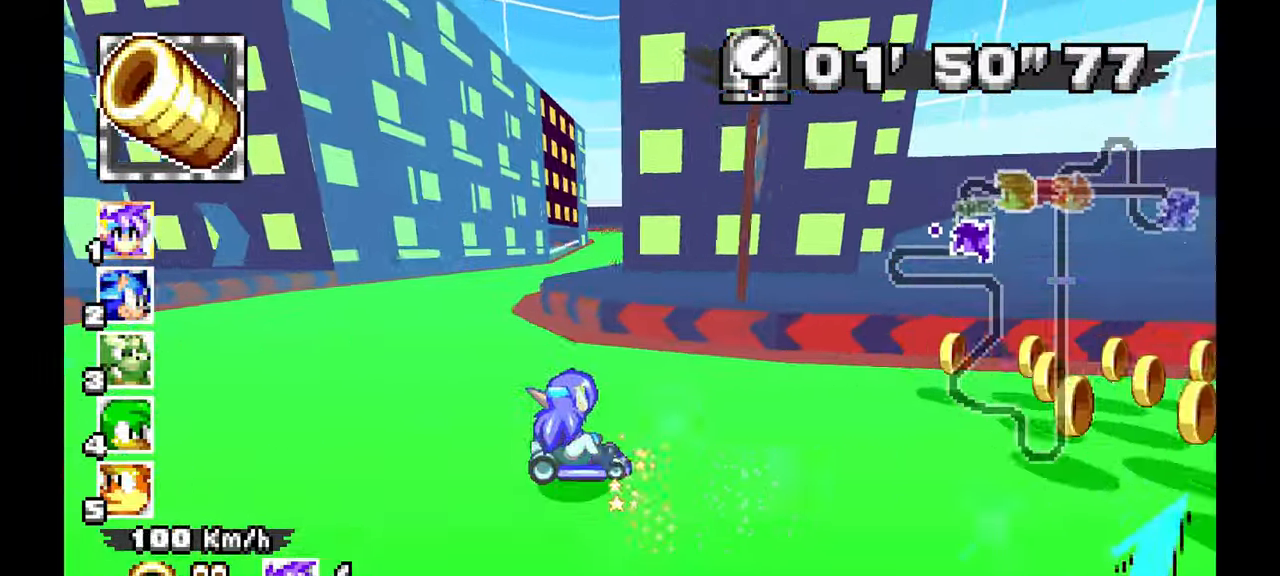
{"dt_ms": 500, "buttons": [], "left_stick": "up-left", "events": [[200, "left_stick", "up-left"]]}
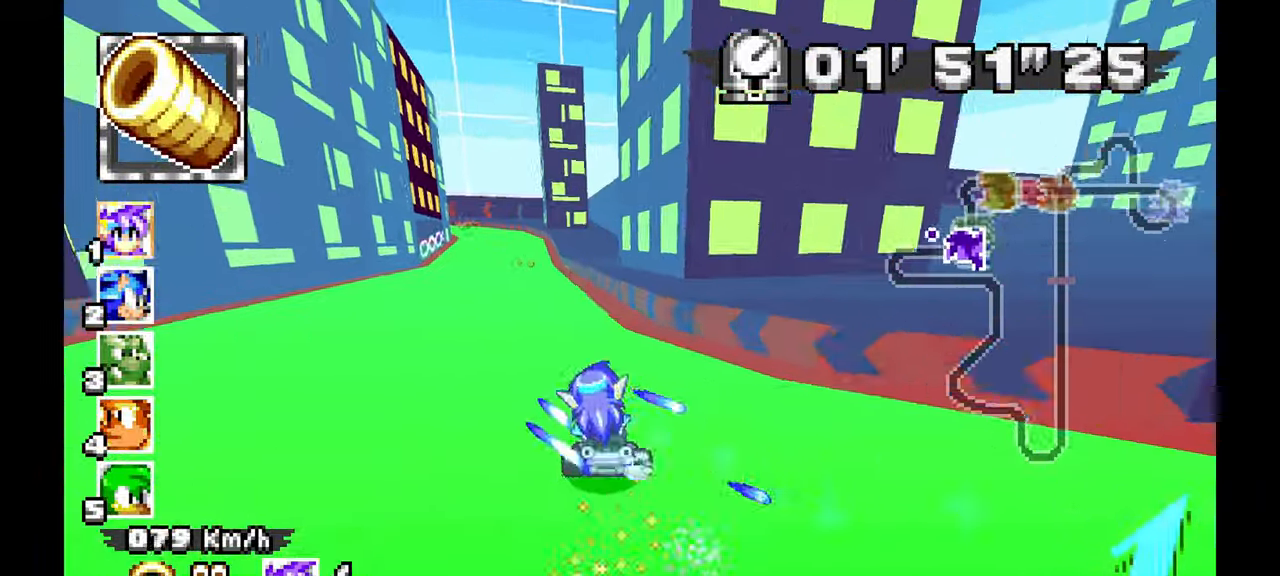
{"dt_ms": 500, "buttons": [], "left_stick": "right", "events": [[250, "left_stick", "center"], [500, "left_stick", "right"]]}
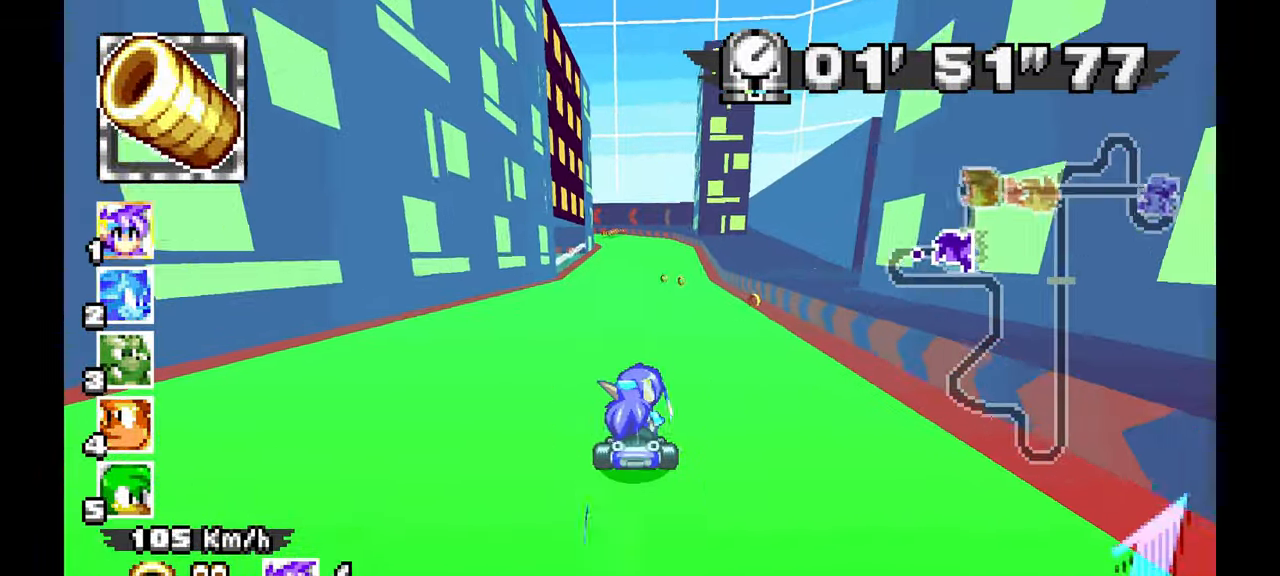
{"dt_ms": 500, "buttons": [], "left_stick": "right", "events": [[50, "left_stick", "center"], [200, "left_stick", "left"], [450, "left_stick", "right"]]}
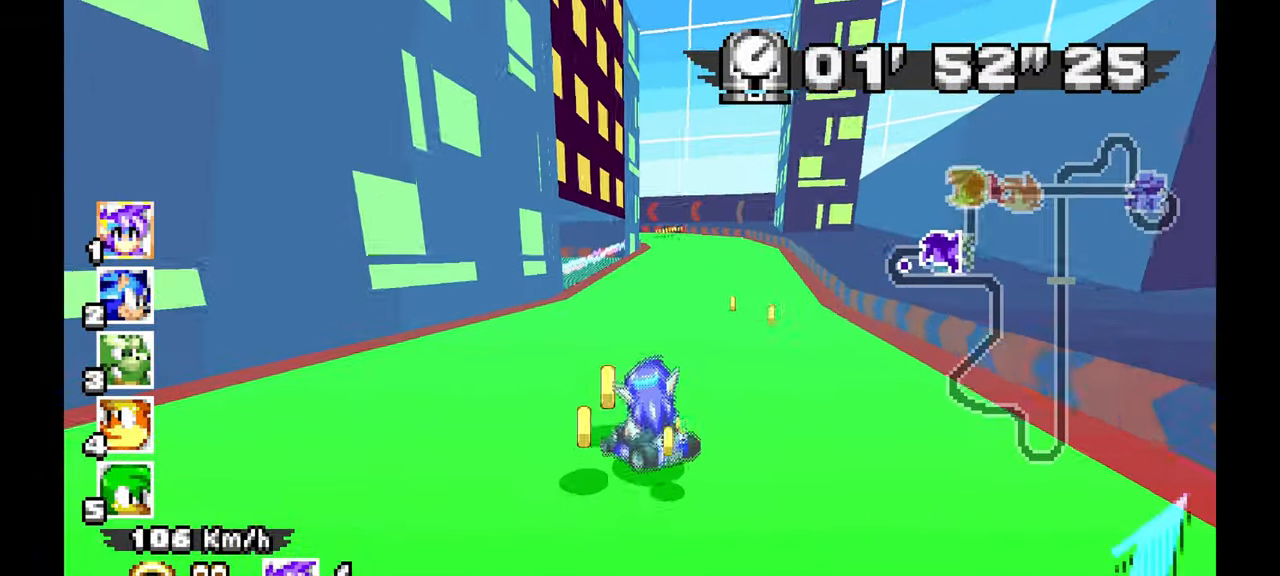
{"dt_ms": 500, "buttons": [], "left_stick": "left", "events": [[350, "left_stick", "up"], [417, "left_stick", "left"]]}
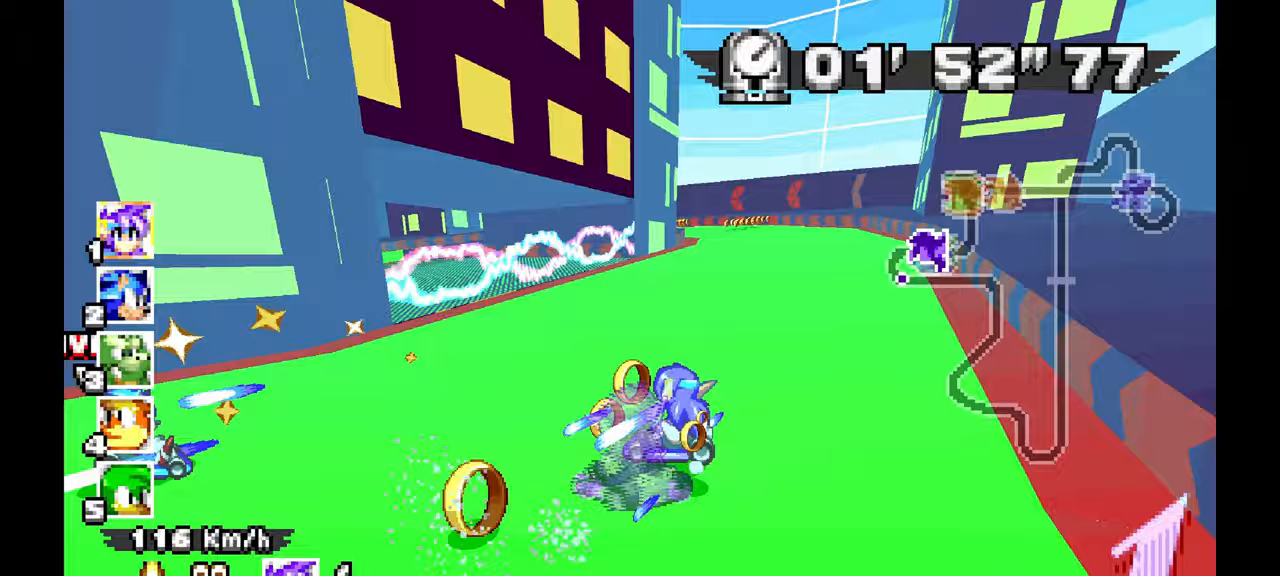
{"dt_ms": 500, "buttons": [], "left_stick": "left"}
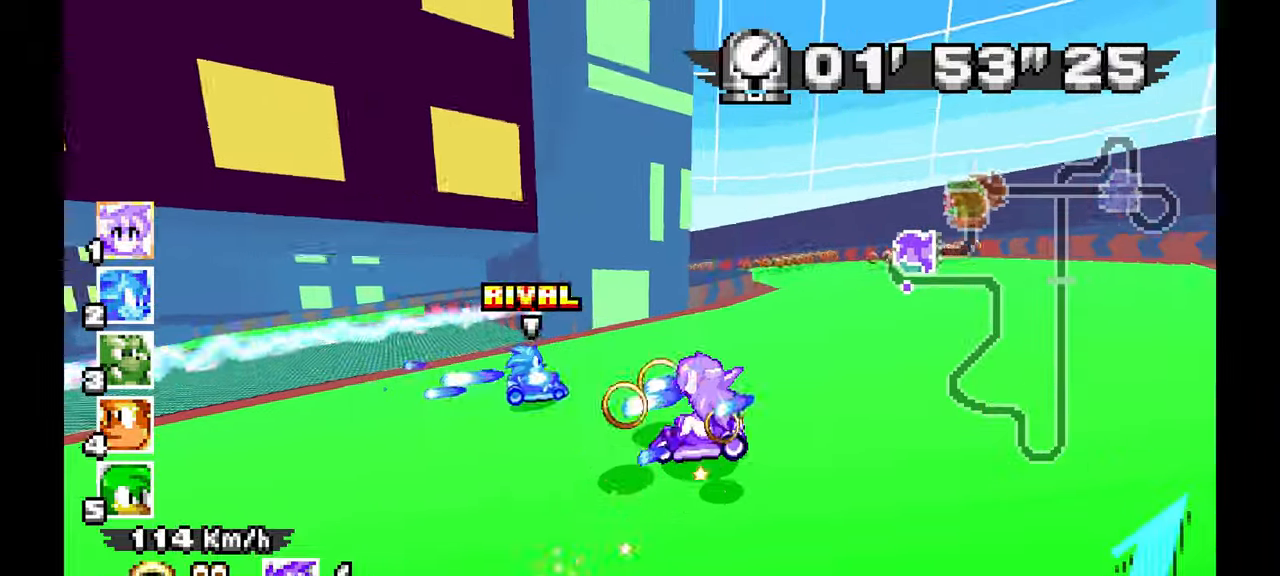
{"dt_ms": 500, "buttons": [], "left_stick": "left", "events": [[333, "left_stick", "center"], [417, "left_stick", "left"]]}
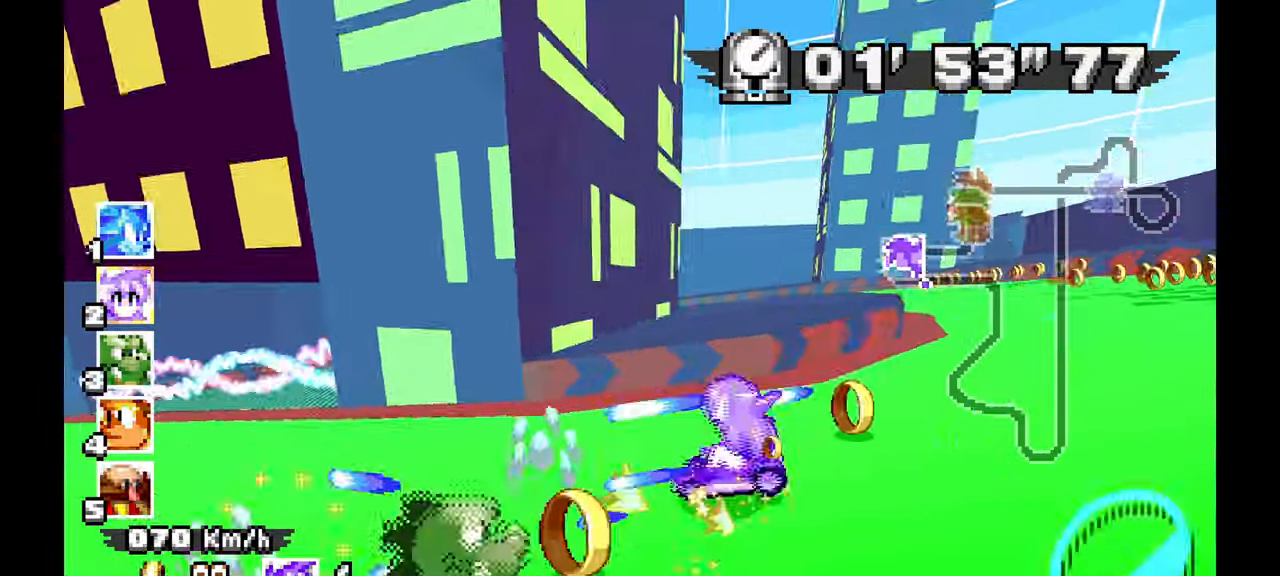
{"dt_ms": 500, "buttons": [], "left_stick": "right", "events": [[83, "left_stick", "right"]]}
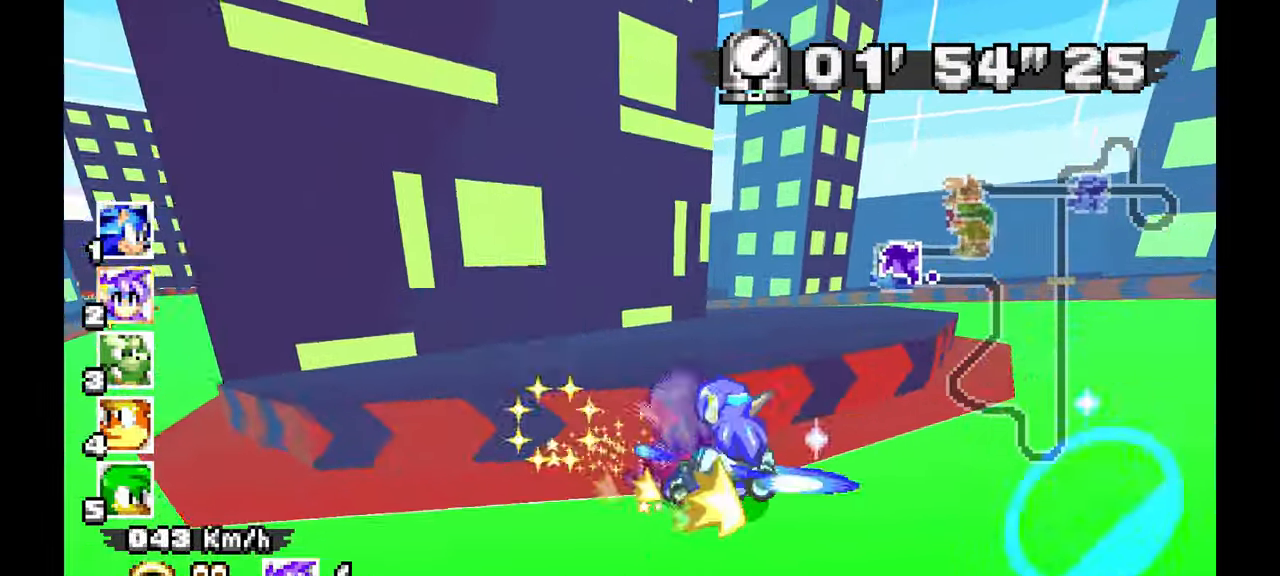
{"dt_ms": 500, "buttons": [], "left_stick": "left", "events": [[333, "left_stick", "down-right"], [467, "left_stick", "left"]]}
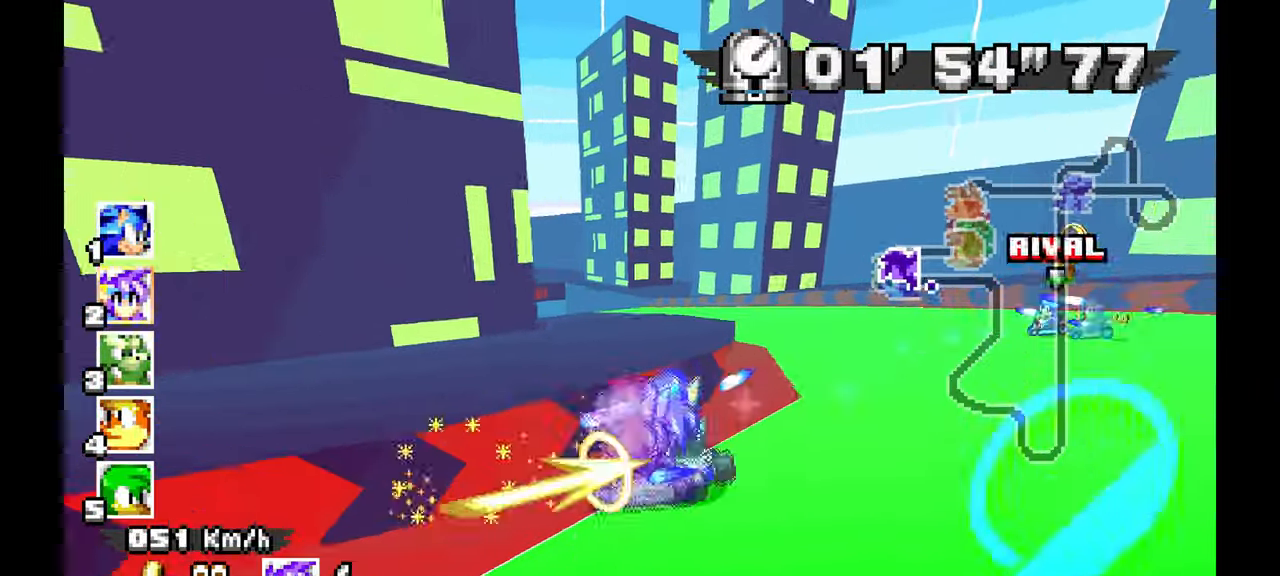
{"dt_ms": 500, "buttons": [], "left_stick": "center", "events": [[233, "left_stick", "up-left"], [283, "DPAD_LEFT", "down"], [433, "left_stick", "center"], [450, "DPAD_LEFT", "up"]]}
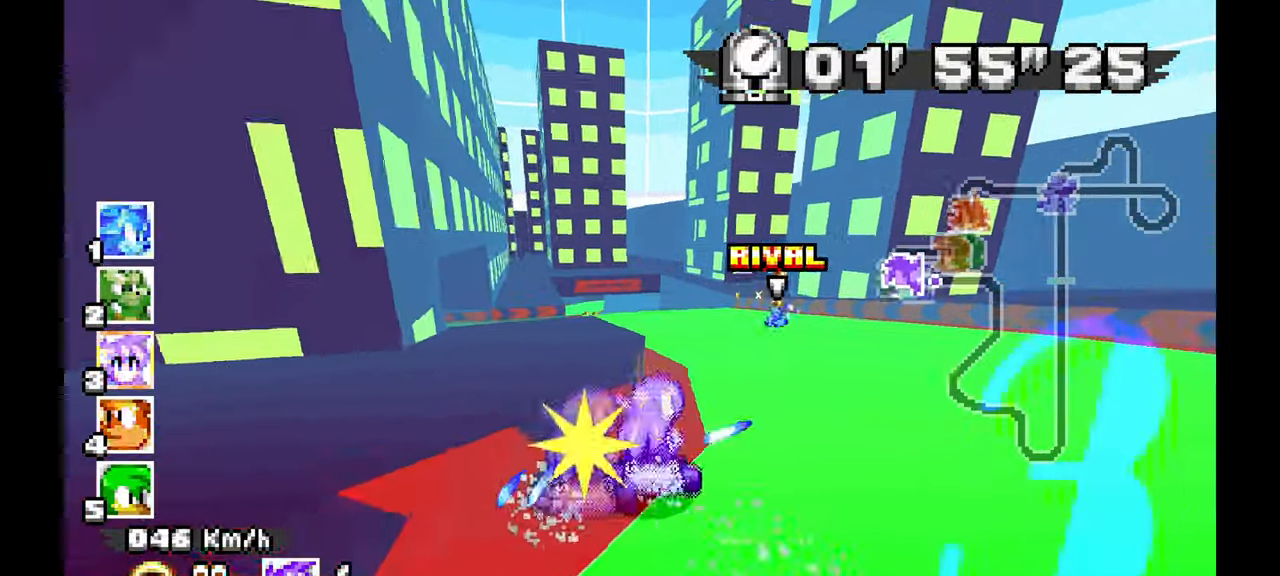
{"dt_ms": 500, "buttons": [], "left_stick": "center", "events": [[300, "left_stick", "up-left"], [317, "R1", "down"], [367, "R1", "up"], [467, "left_stick", "center"]]}
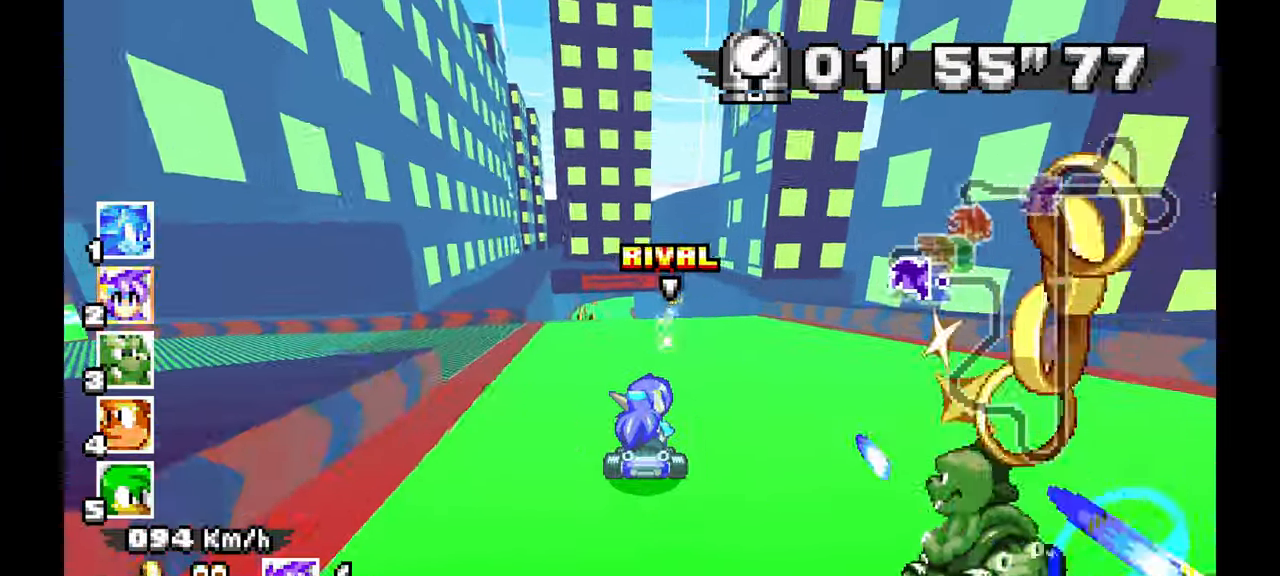
{"dt_ms": 500, "buttons": [], "left_stick": "up-left", "events": [[317, "left_stick", "up-left"]]}
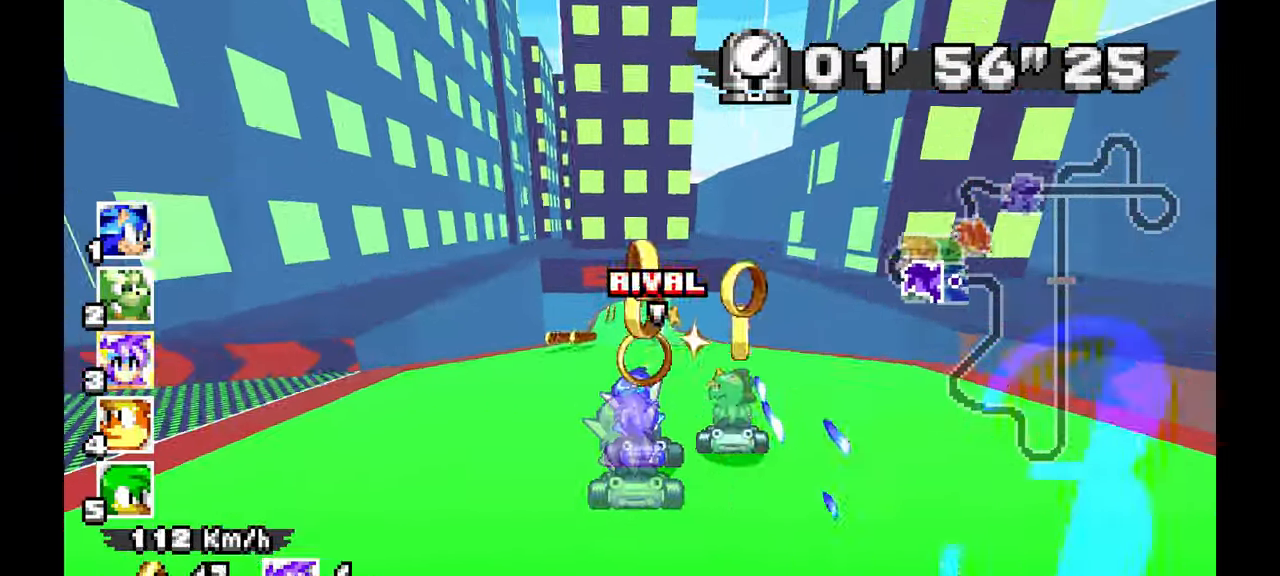
{"dt_ms": 500, "buttons": [], "left_stick": "up-left", "events": [[150, "left_stick", "center"], [217, "left_stick", "left"], [317, "left_stick", "center"], [417, "left_stick", "up-left"]]}